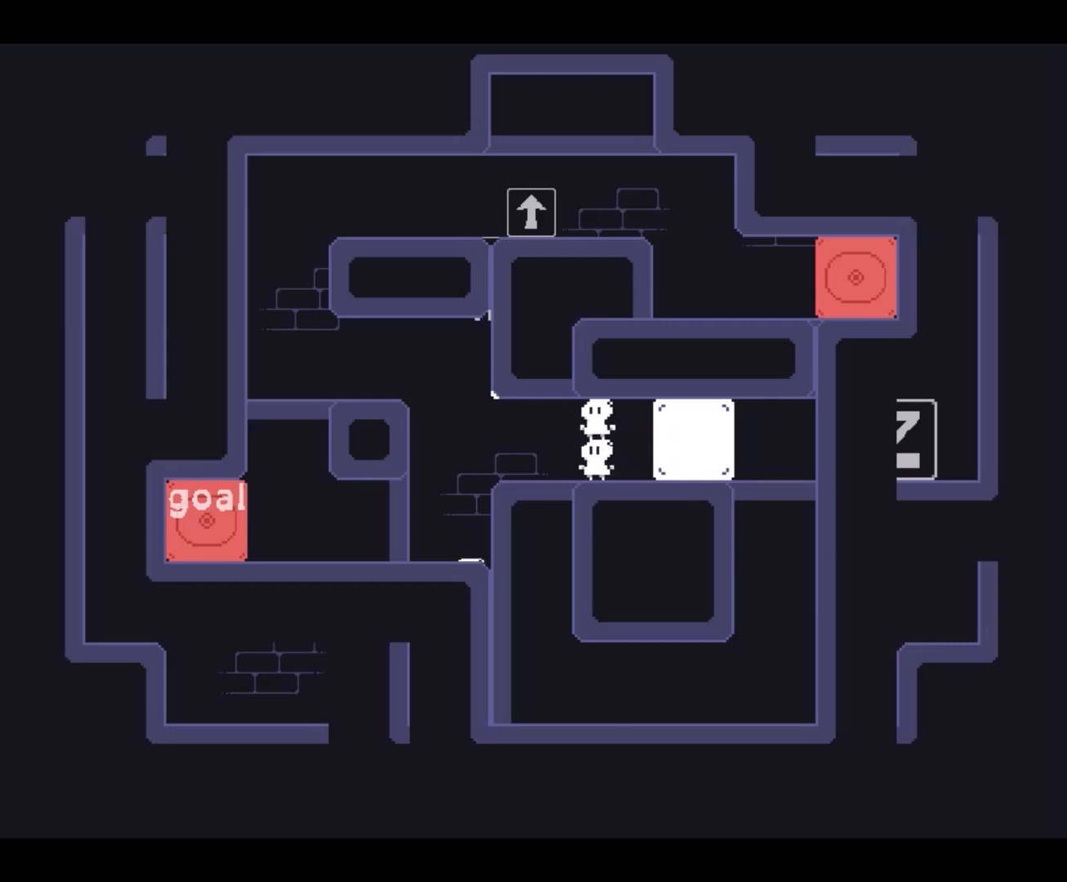
Gameplay with keyboard; each line is a JSON object with the keys held at the frame after it. "events" lists presses ("down") and releases ("up") of "down", "left", "right", "up" and "z" between this image and that frame as [ms after this image, input, new state], when the widget could be followed in between. No other keys are recorded. Mouse input is not recorded.
{"keys": ["left"], "events": []}
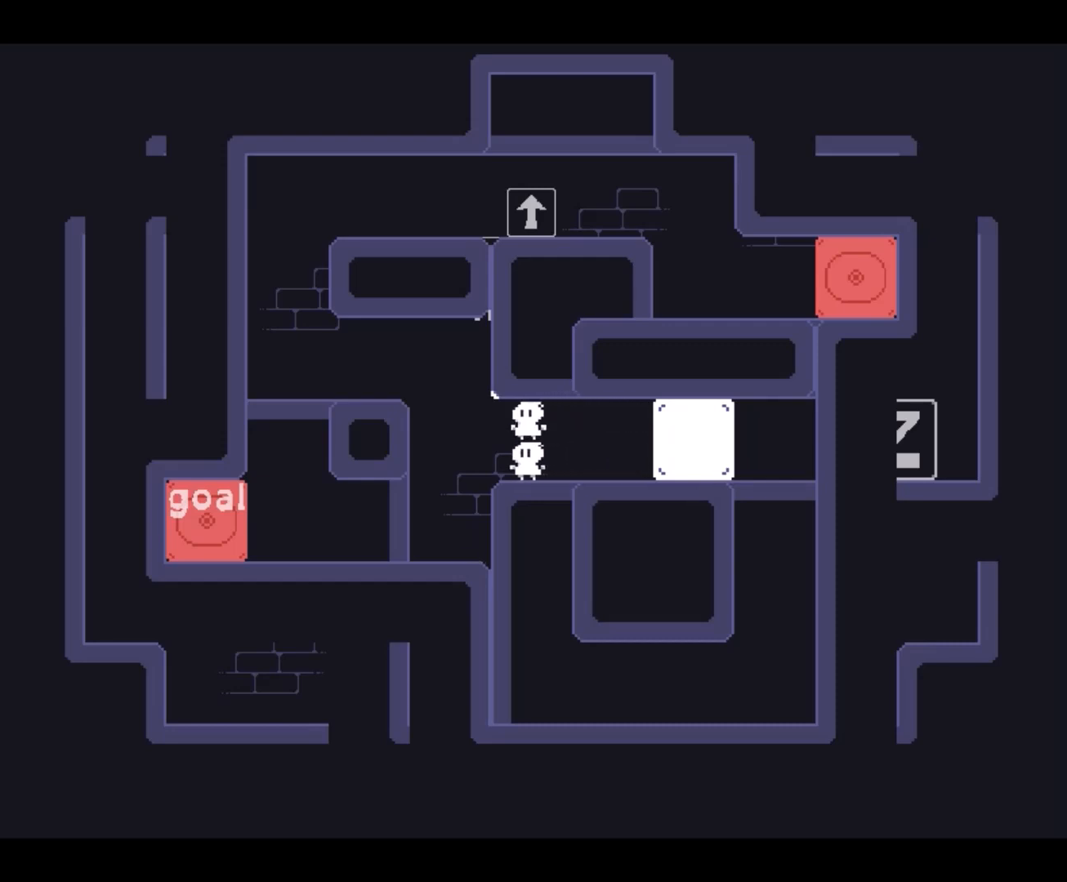
{"keys": ["left"], "events": [[33, "up", "down"], [467, "up", "up"]]}
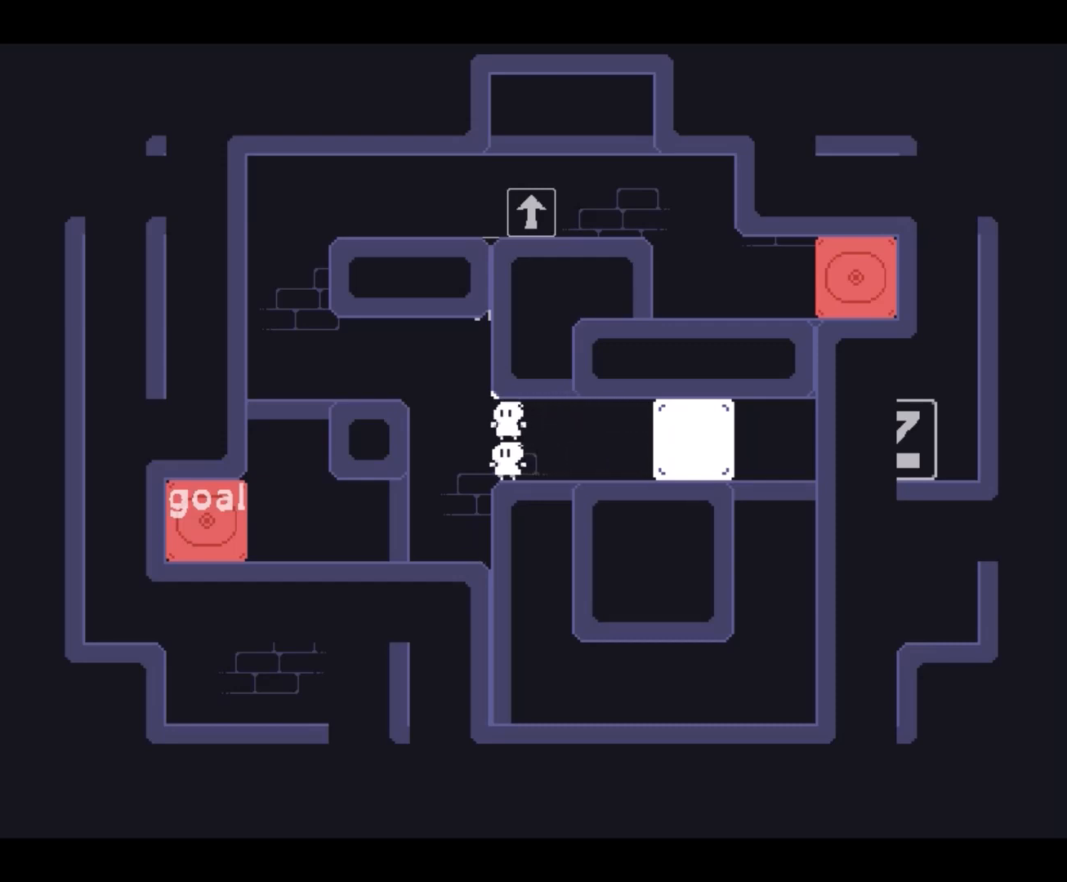
{"keys": ["left", "up"], "events": [[200, "up", "down"]]}
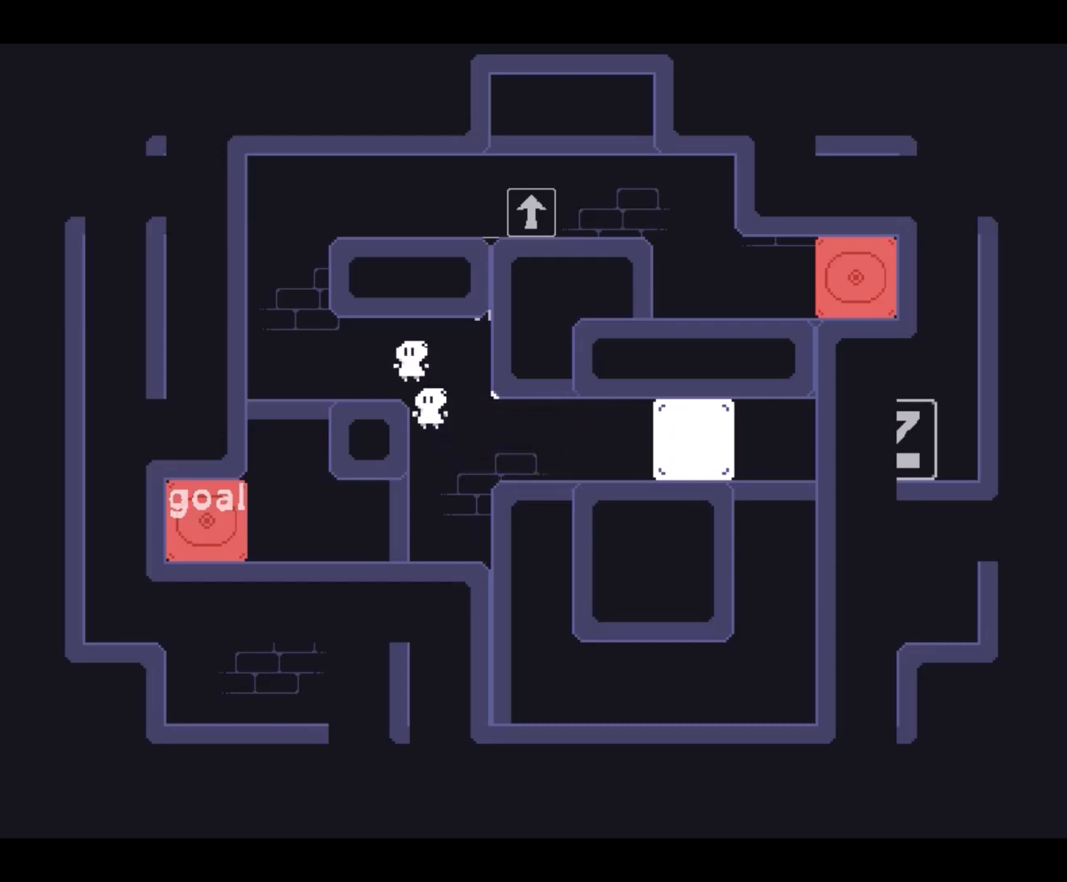
{"keys": ["right", "up"], "events": [[233, "left", "up"], [233, "right", "down"]]}
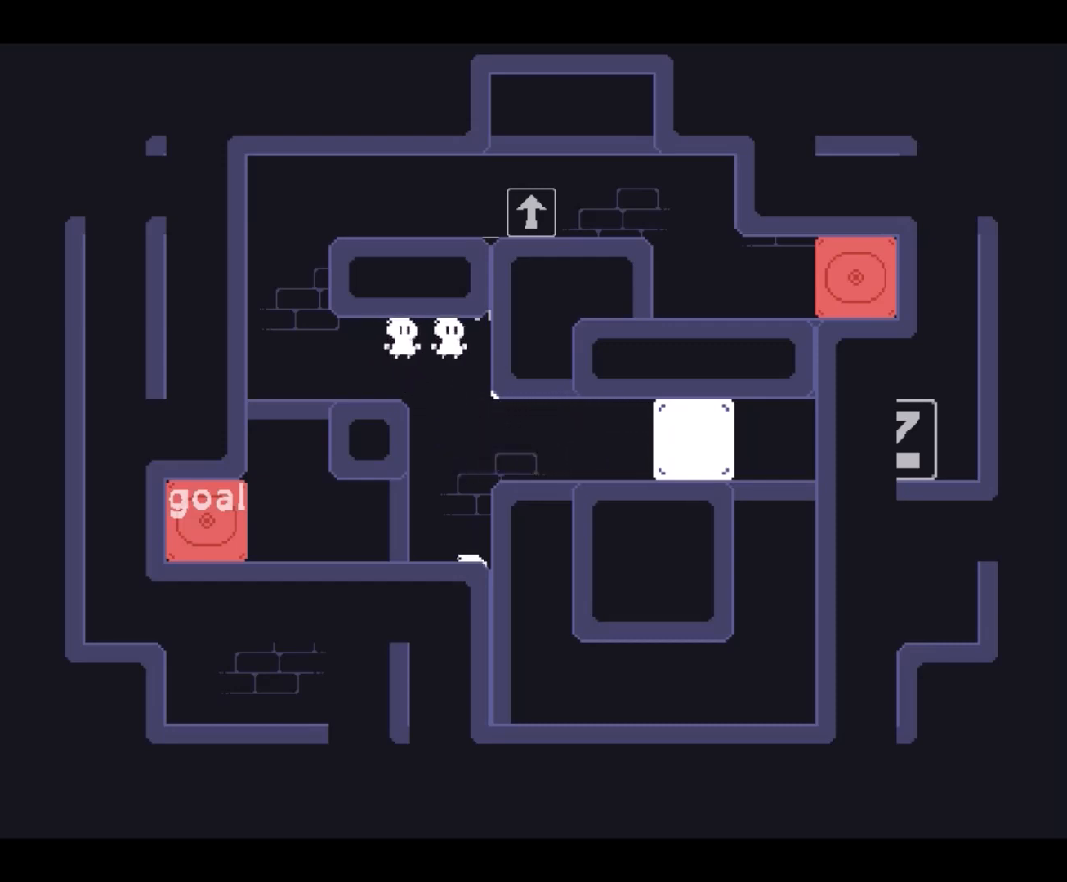
{"keys": ["right", "up"], "events": []}
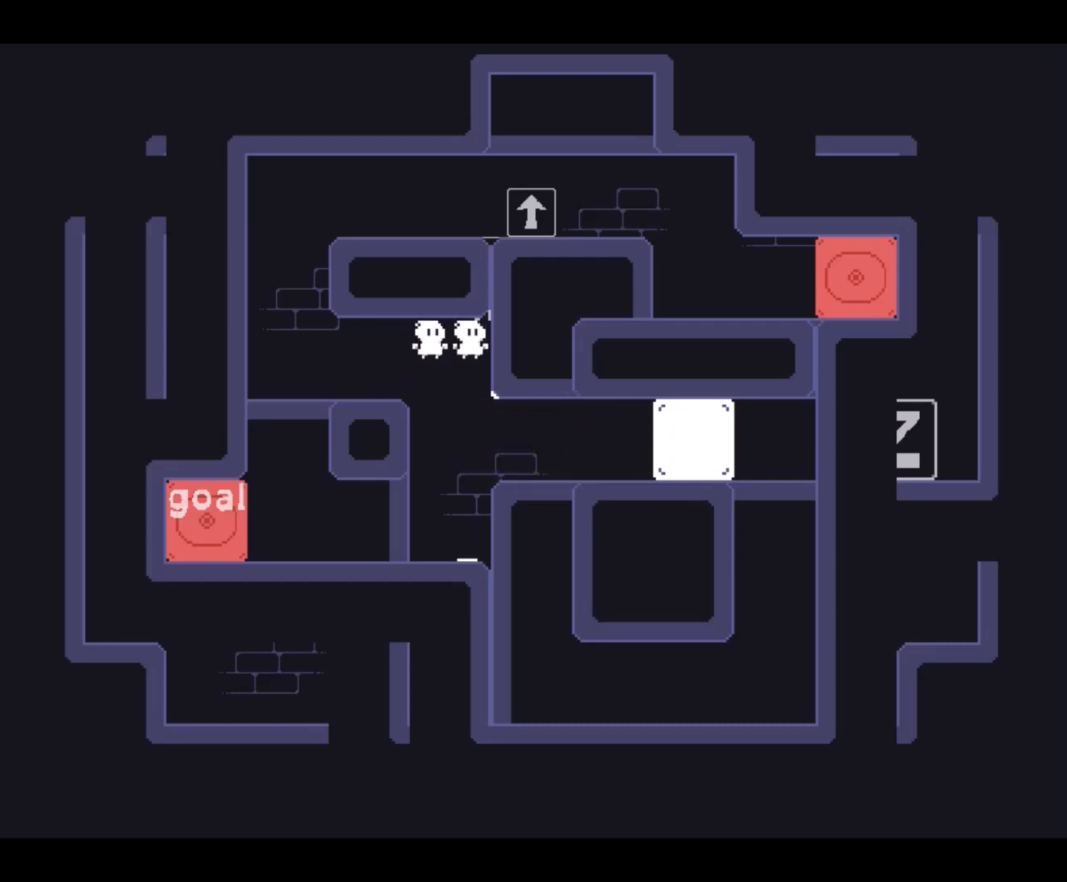
{"keys": ["down", "right"], "events": [[233, "down", "down"], [233, "right", "up"], [233, "up", "up"], [267, "z", "down"], [333, "right", "down"], [333, "z", "up"], [367, "right", "up"], [400, "right", "down"]]}
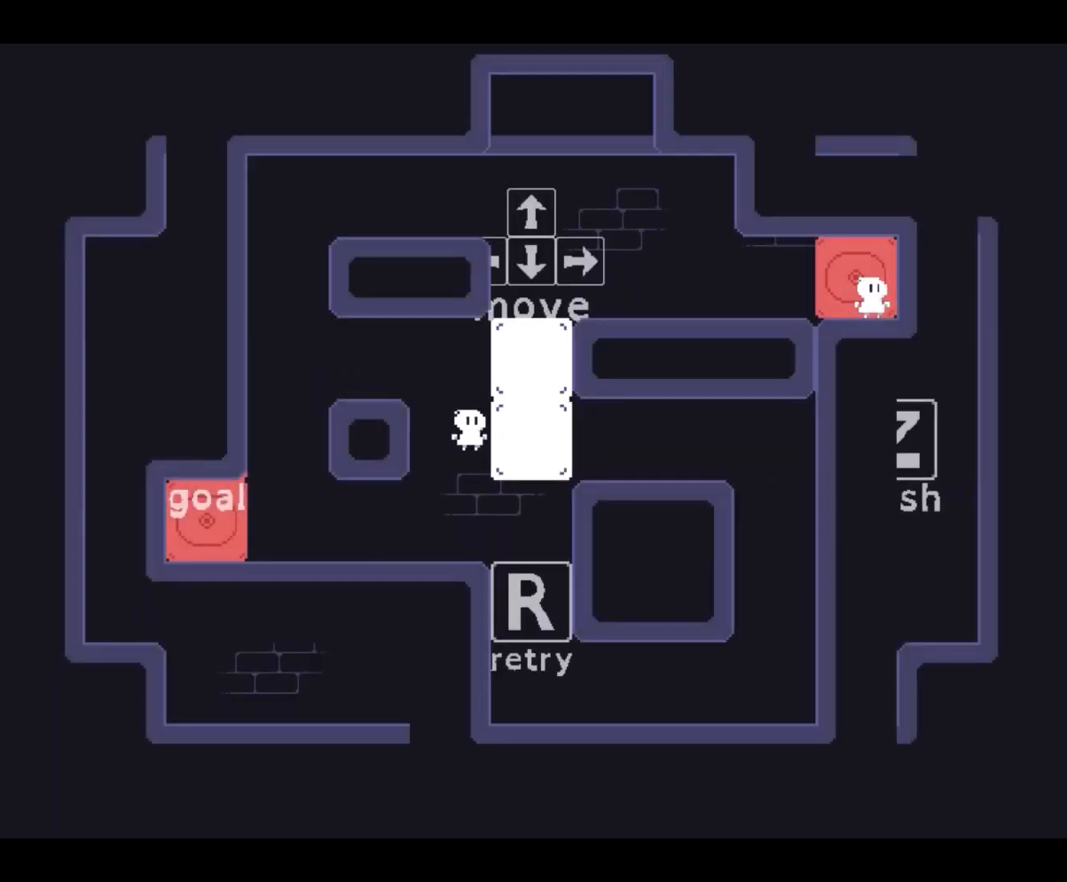
{"keys": ["left"], "events": [[67, "down", "up"], [133, "right", "up"], [200, "left", "down"]]}
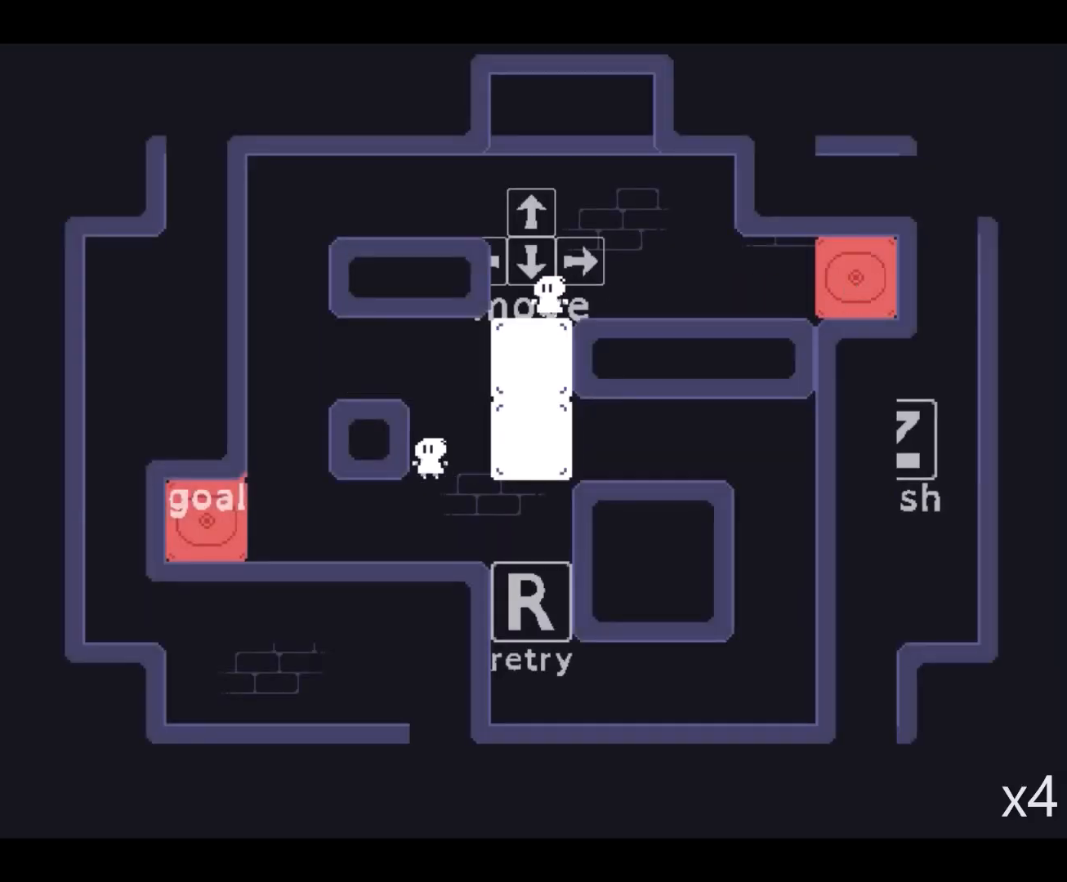
{"keys": [], "events": [[33, "left", "up"], [200, "left", "down"], [233, "down", "down"], [233, "left", "up"], [267, "right", "down"], [300, "right", "up"], [333, "down", "up"], [367, "down", "down"], [367, "right", "down"], [400, "down", "up"], [400, "right", "up"]]}
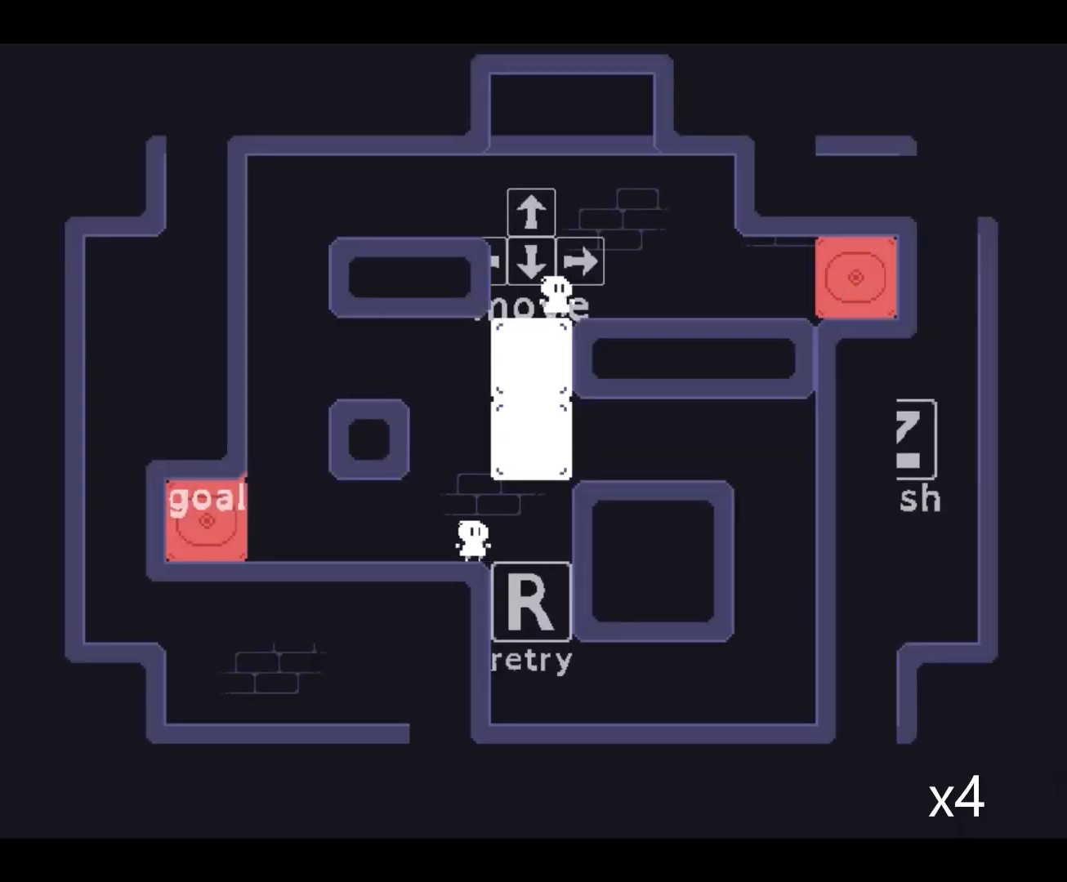
{"keys": ["right"], "events": [[67, "right", "down"], [133, "right", "up"], [167, "down", "down"], [333, "down", "up"], [333, "right", "down"]]}
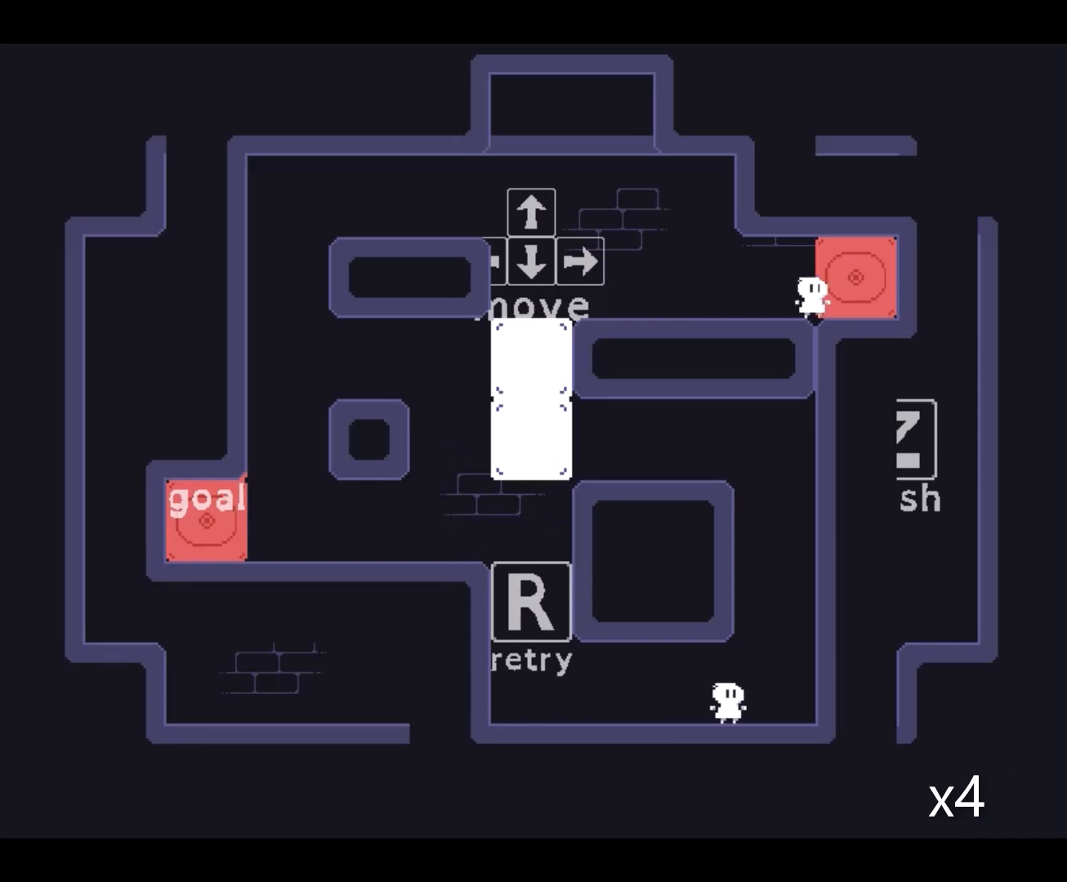
{"keys": ["left", "z"], "events": [[33, "right", "up"], [33, "up", "down"], [300, "left", "down"], [300, "up", "up"], [433, "down", "down"], [433, "left", "up"], [467, "down", "up"], [500, "left", "down"], [500, "z", "down"]]}
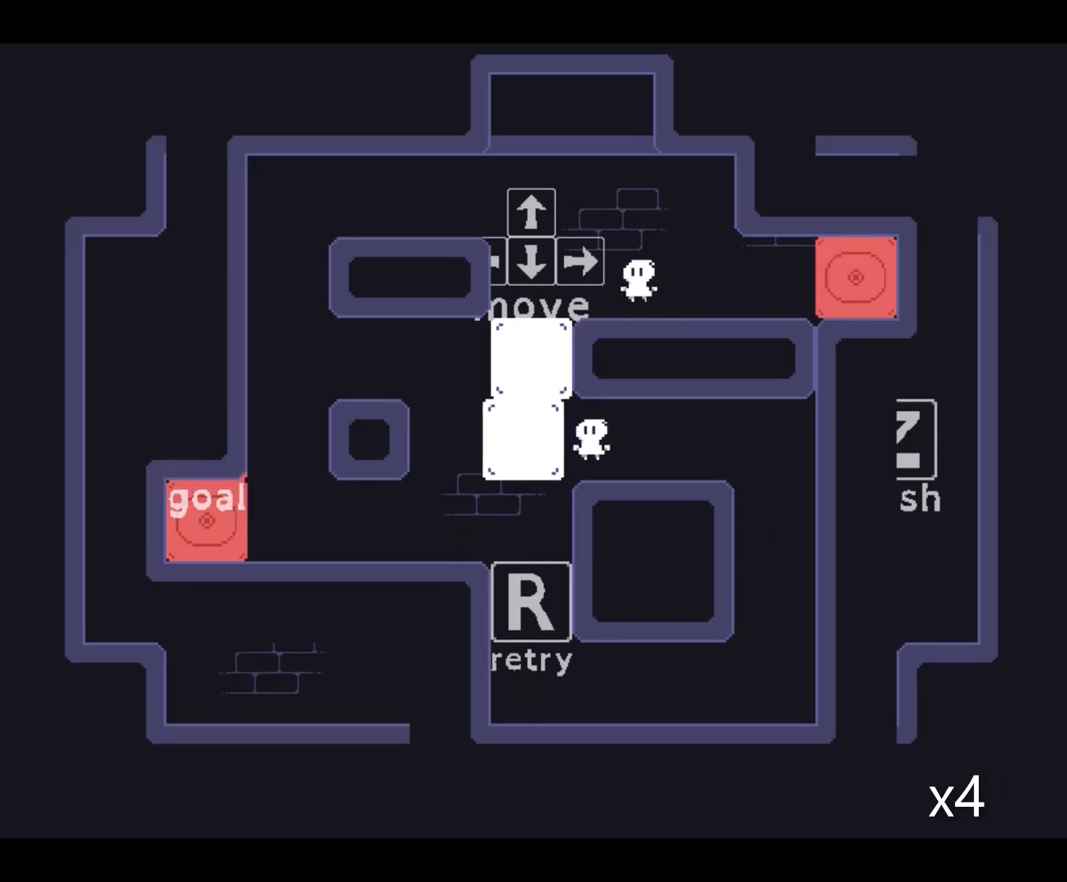
{"keys": [], "events": [[33, "z", "up"], [100, "left", "up"]]}
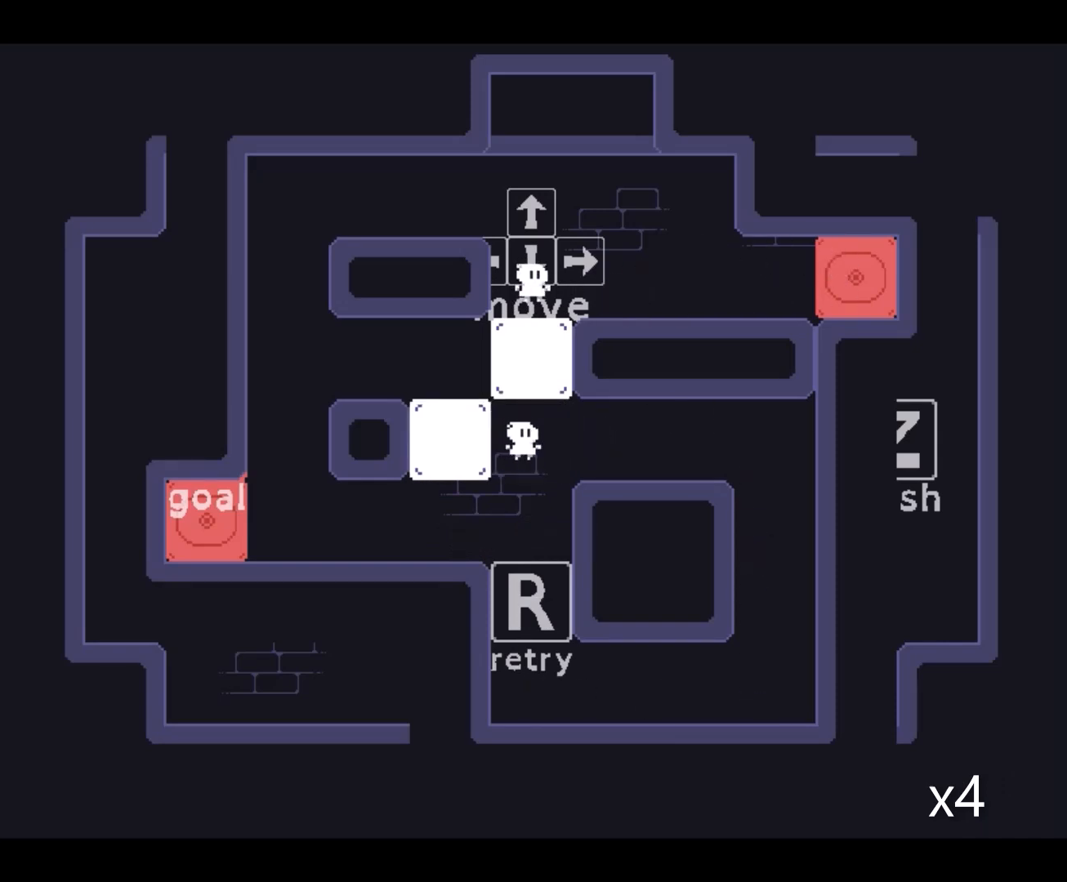
{"keys": [], "events": []}
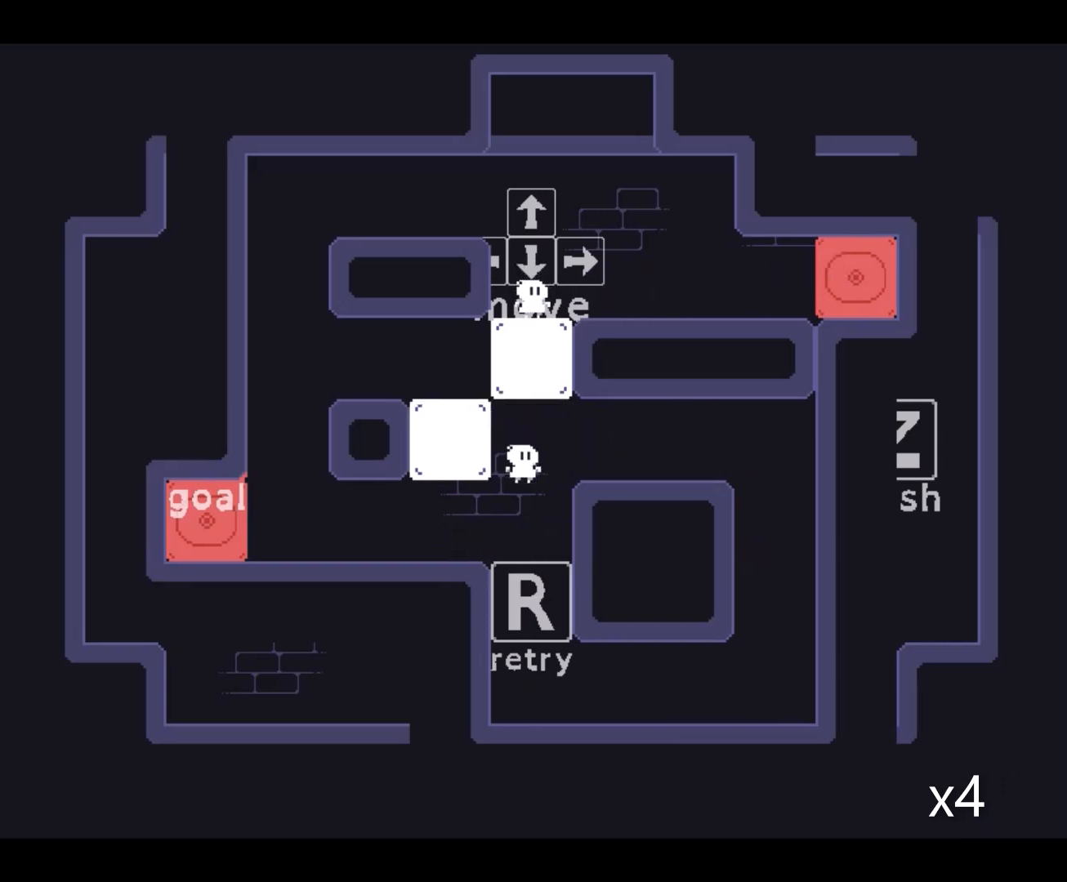
{"keys": [], "events": [[333, "down", "down"], [400, "down", "up"]]}
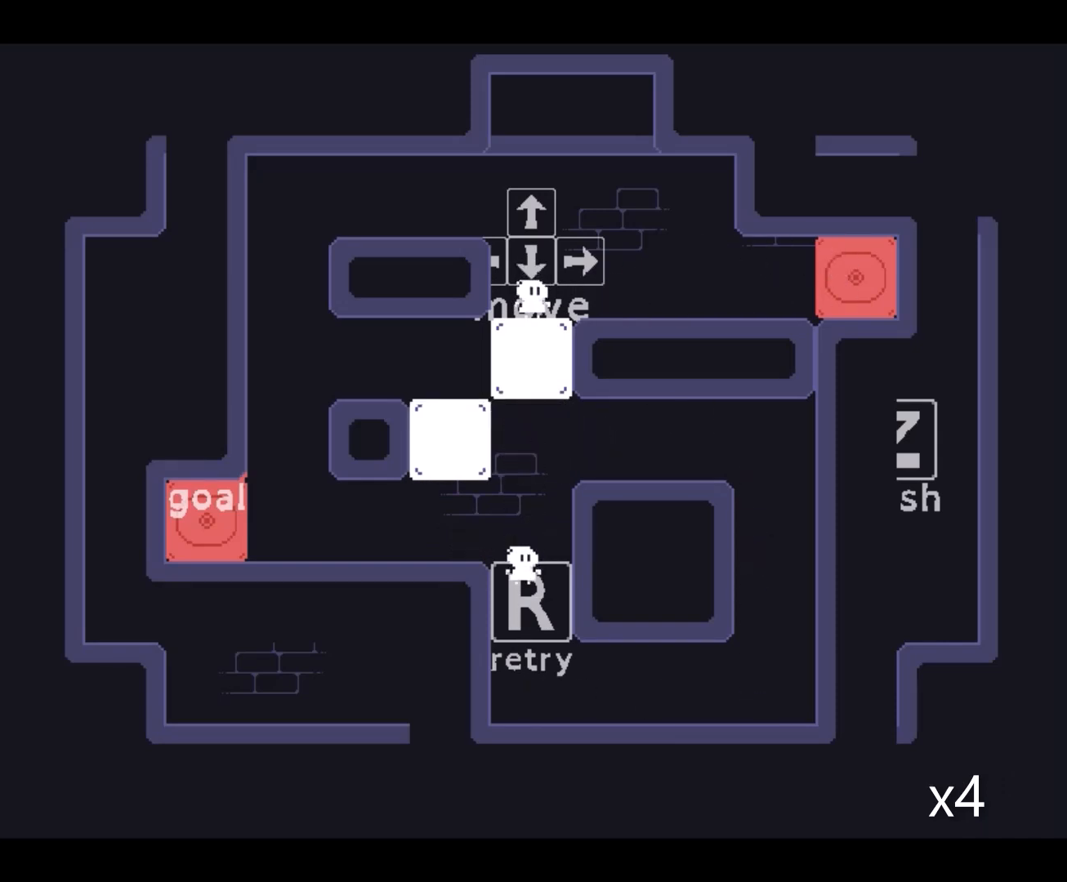
{"keys": ["right"], "events": [[33, "up", "down"], [67, "up", "up"], [133, "left", "down"], [300, "left", "up"], [300, "up", "down"], [433, "right", "down"], [433, "up", "up"]]}
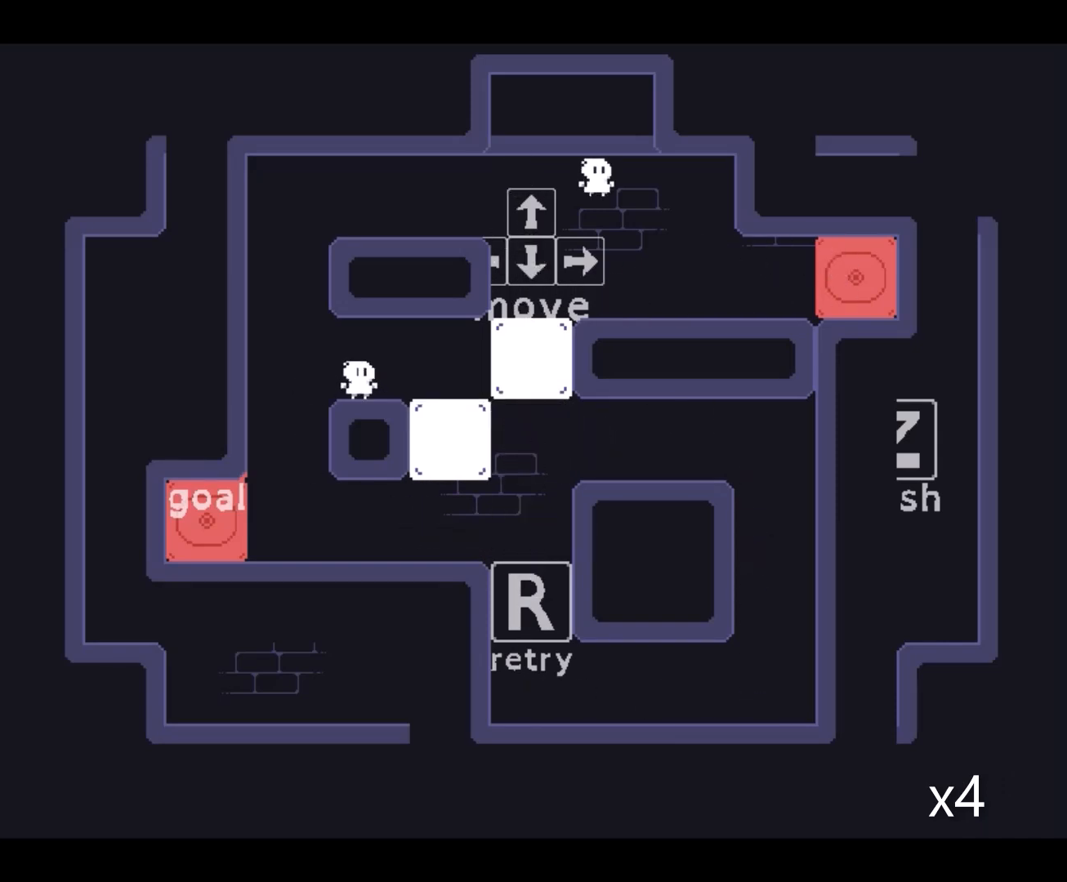
{"keys": [], "events": [[33, "right", "up"], [200, "right", "down"], [233, "right", "up"]]}
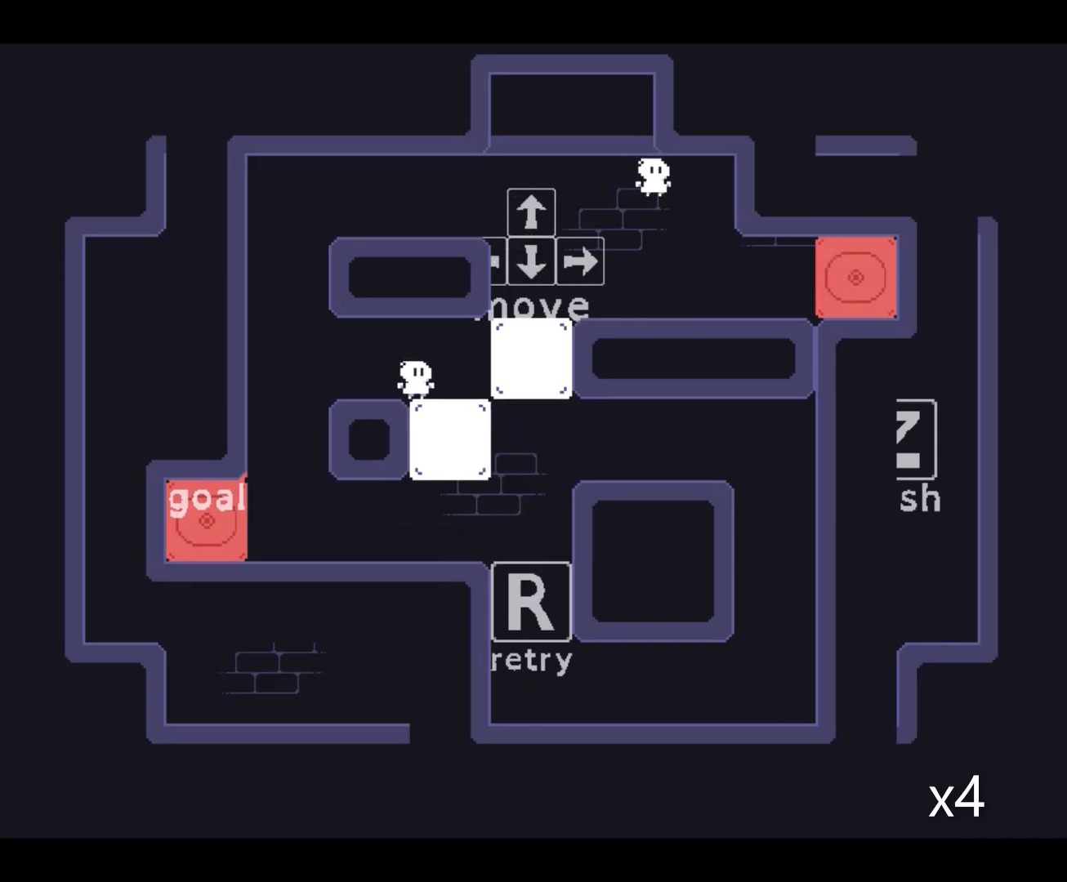
{"keys": [], "events": [[133, "right", "down"], [167, "right", "up"], [300, "left", "down"], [367, "left", "up"]]}
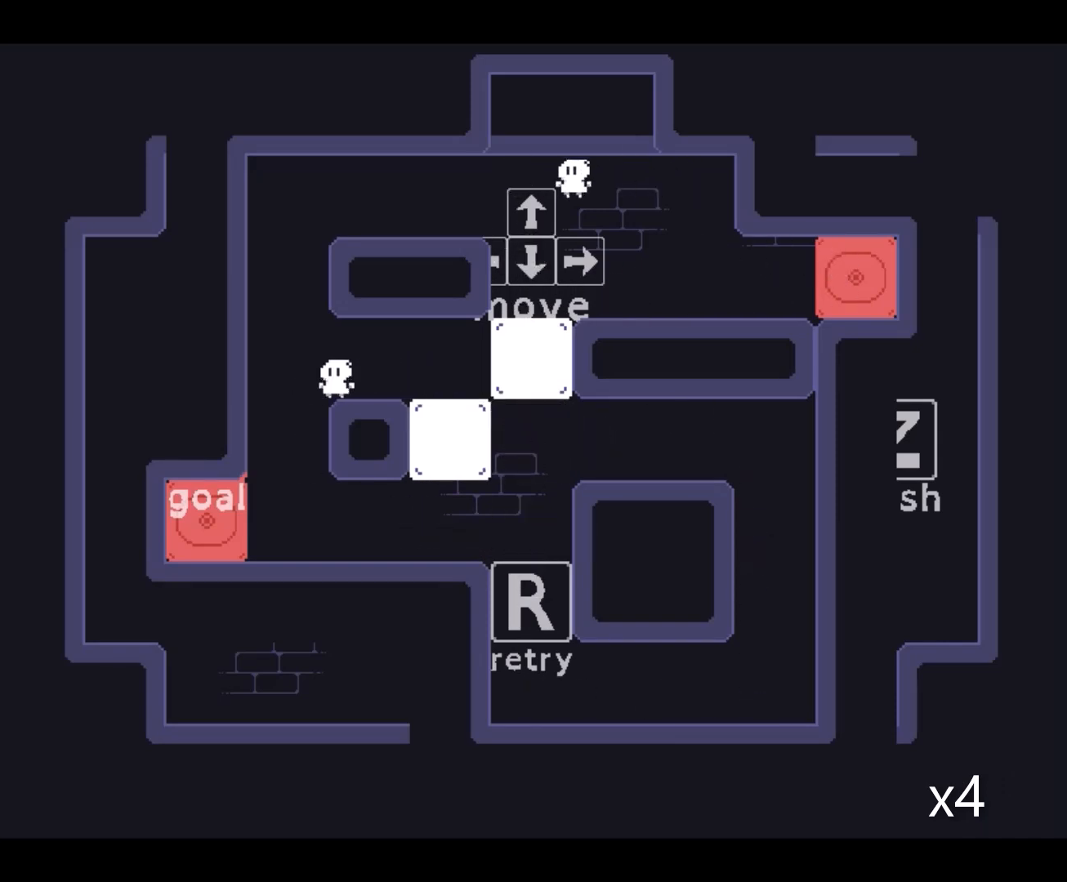
{"keys": ["down"], "events": [[100, "right", "down"], [167, "right", "up"], [400, "left", "down"], [500, "down", "down"], [500, "left", "up"]]}
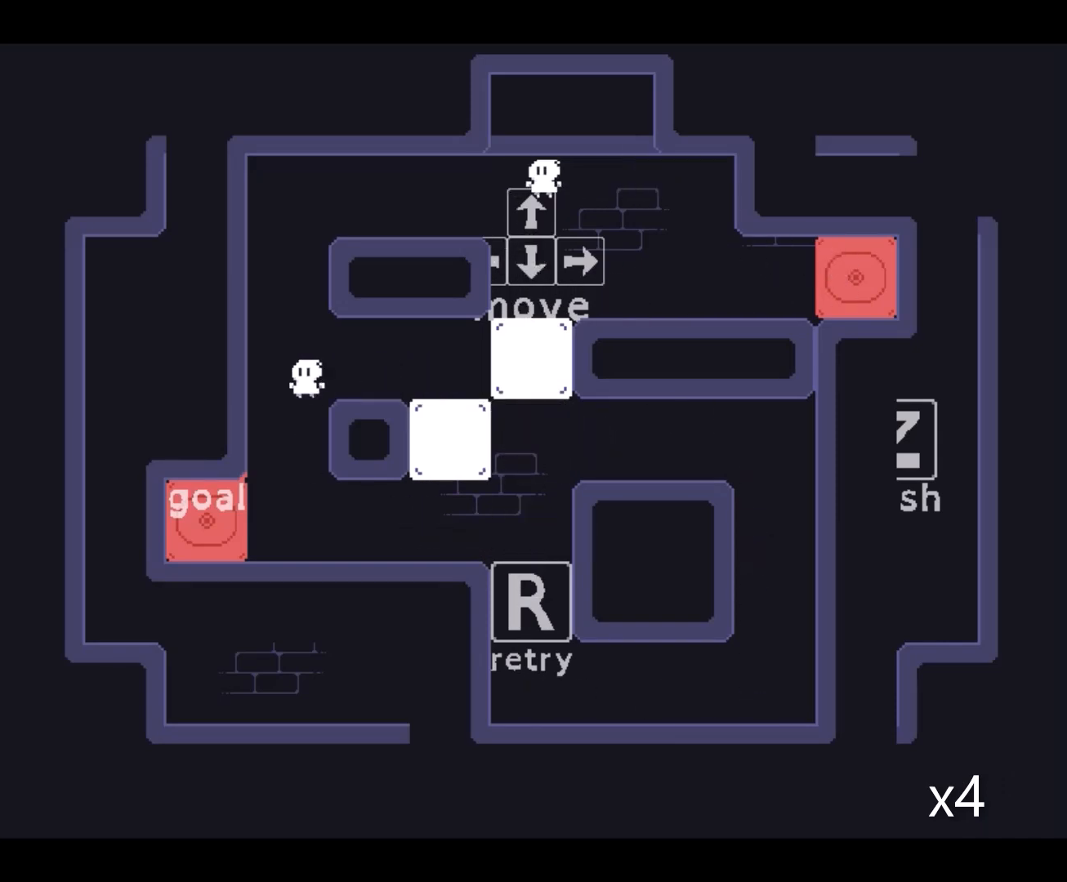
{"keys": [], "events": [[100, "down", "up"], [267, "right", "down"], [300, "right", "up"], [367, "right", "down"], [433, "right", "up"]]}
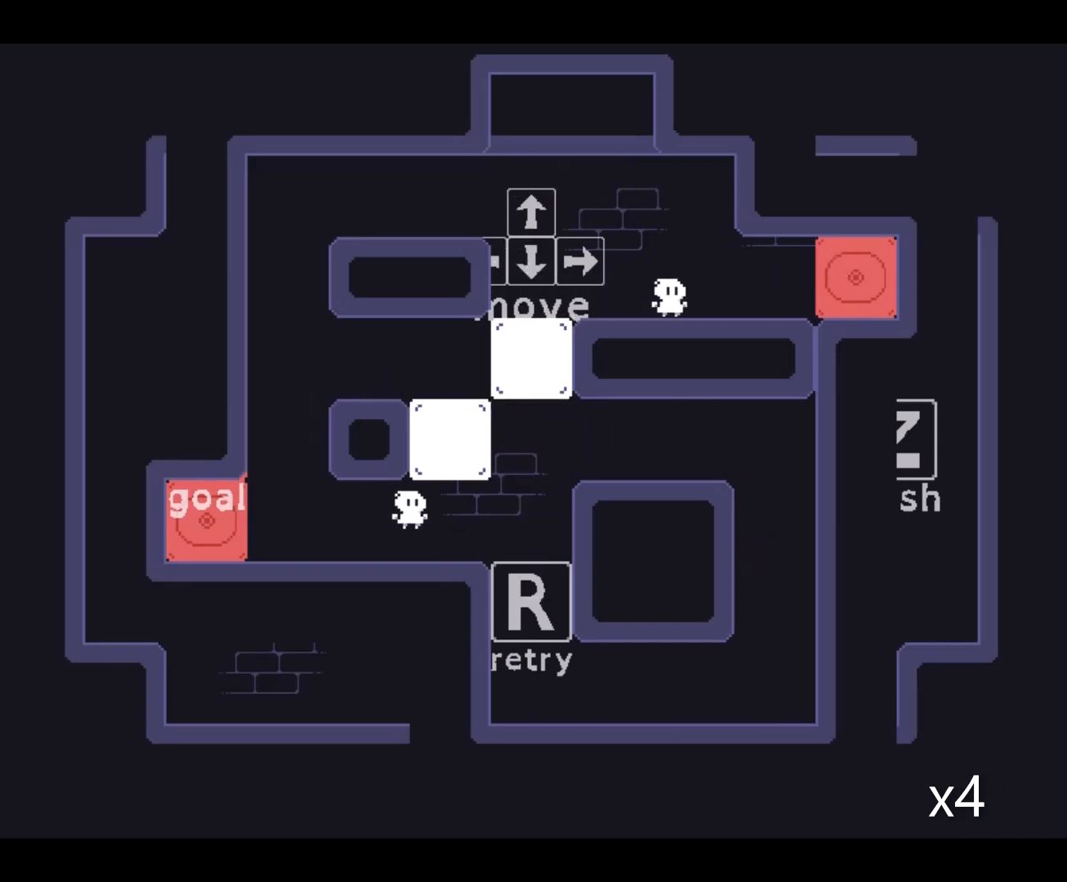
{"keys": [], "events": [[33, "right", "down"], [67, "right", "up"], [100, "up", "down"], [133, "z", "down"], [167, "up", "up"], [167, "z", "up"], [200, "left", "down"], [300, "left", "up"], [333, "down", "down"], [367, "down", "up"], [467, "down", "down"], [500, "down", "up"]]}
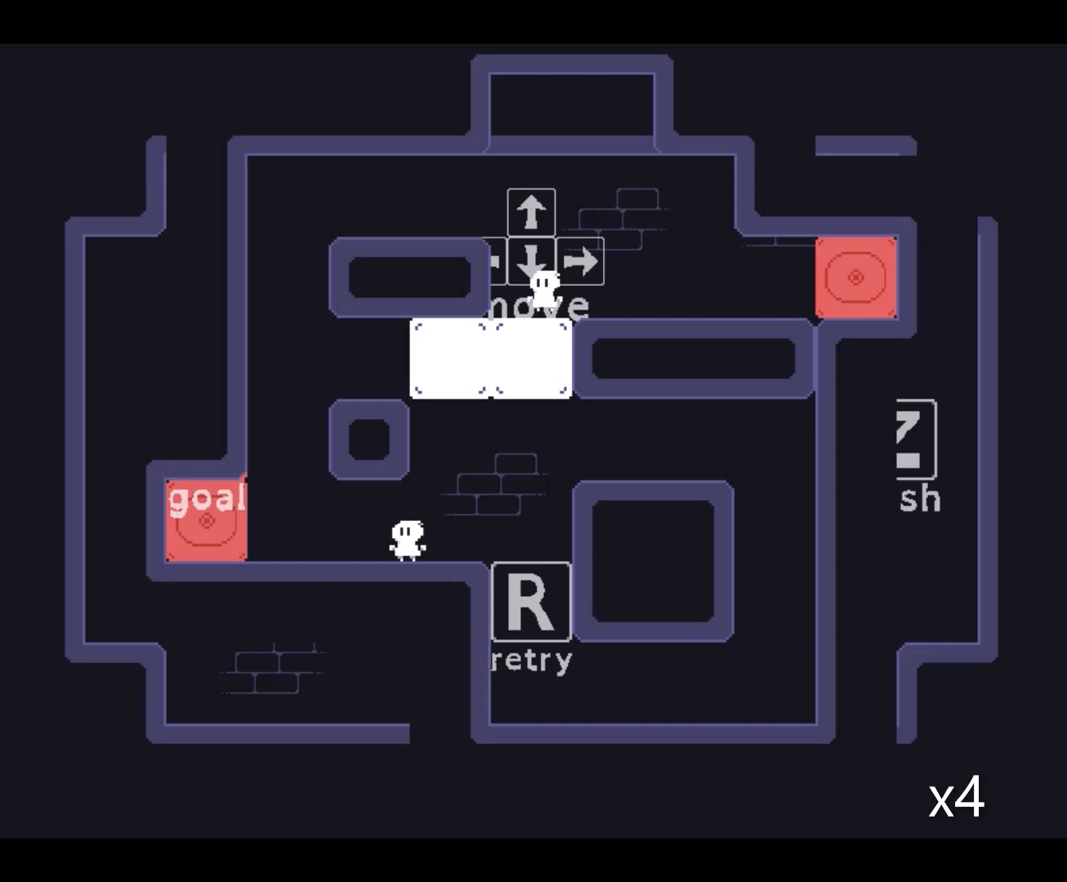
{"keys": [], "events": []}
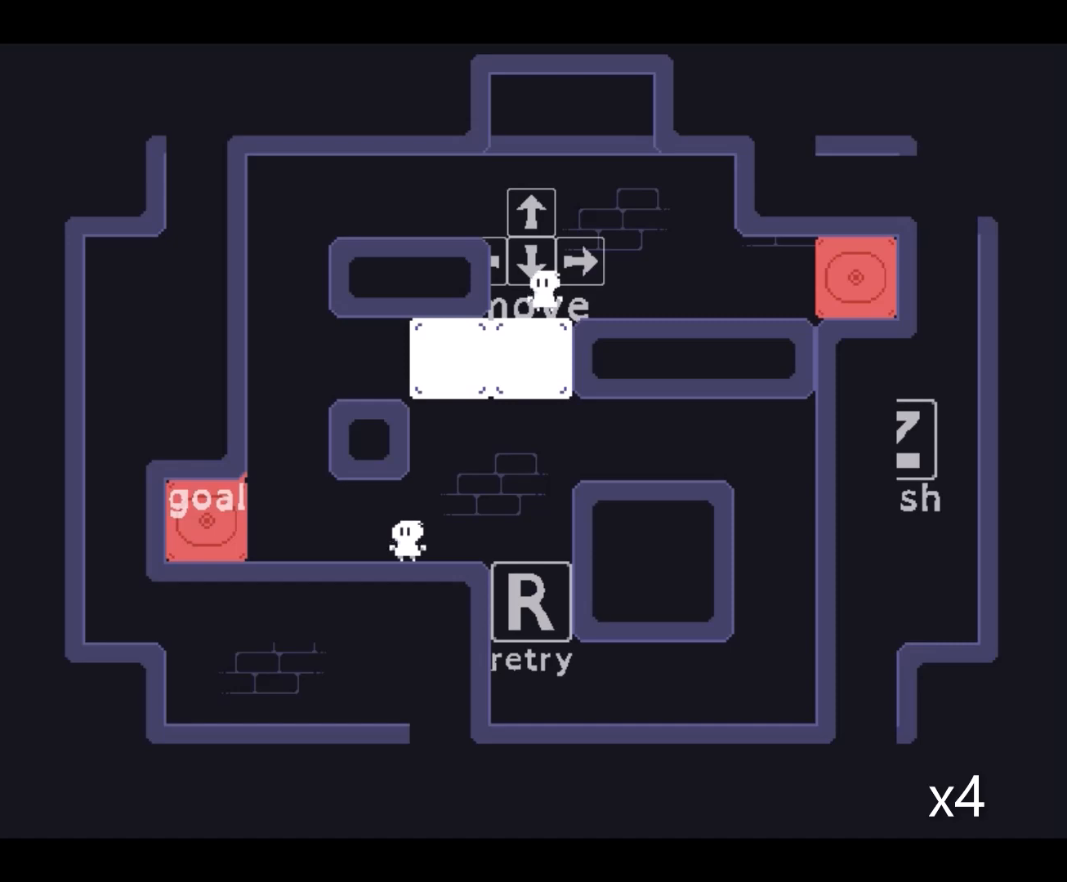
{"keys": [], "events": []}
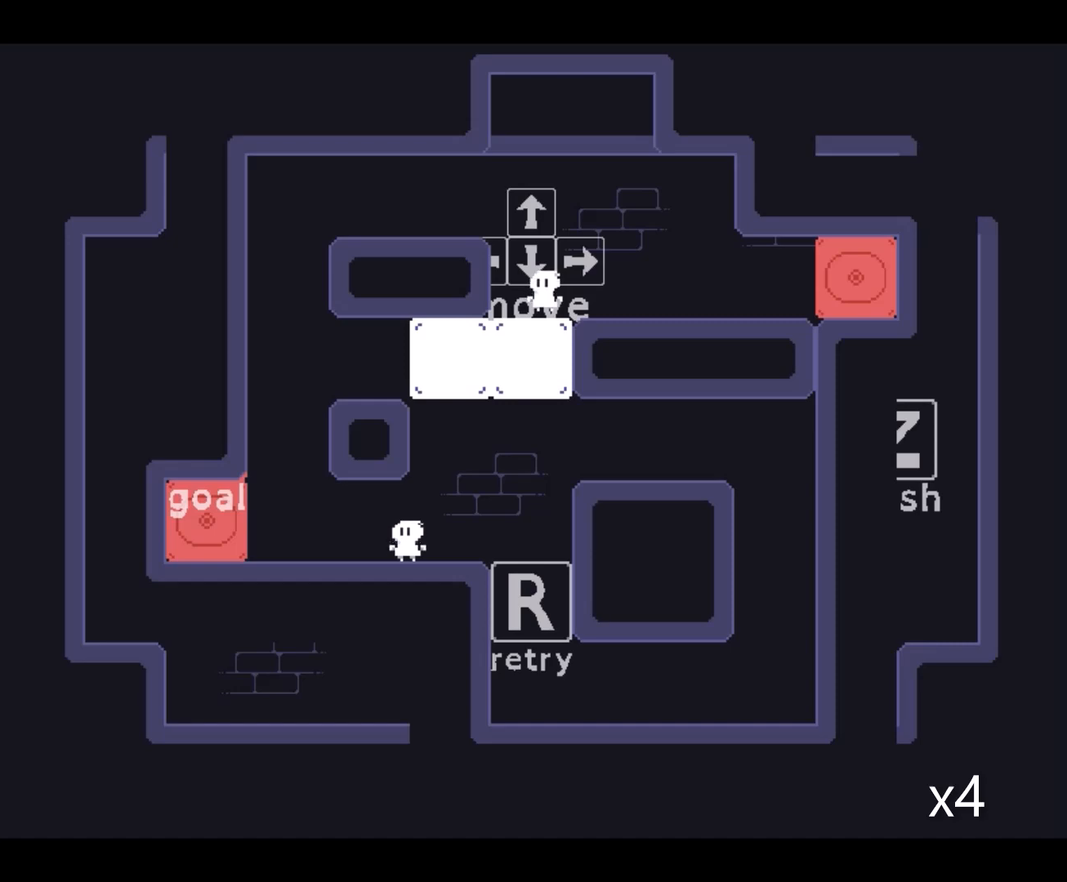
{"keys": [], "events": [[367, "down", "down"], [400, "z", "down"], [433, "down", "up"], [433, "z", "up"]]}
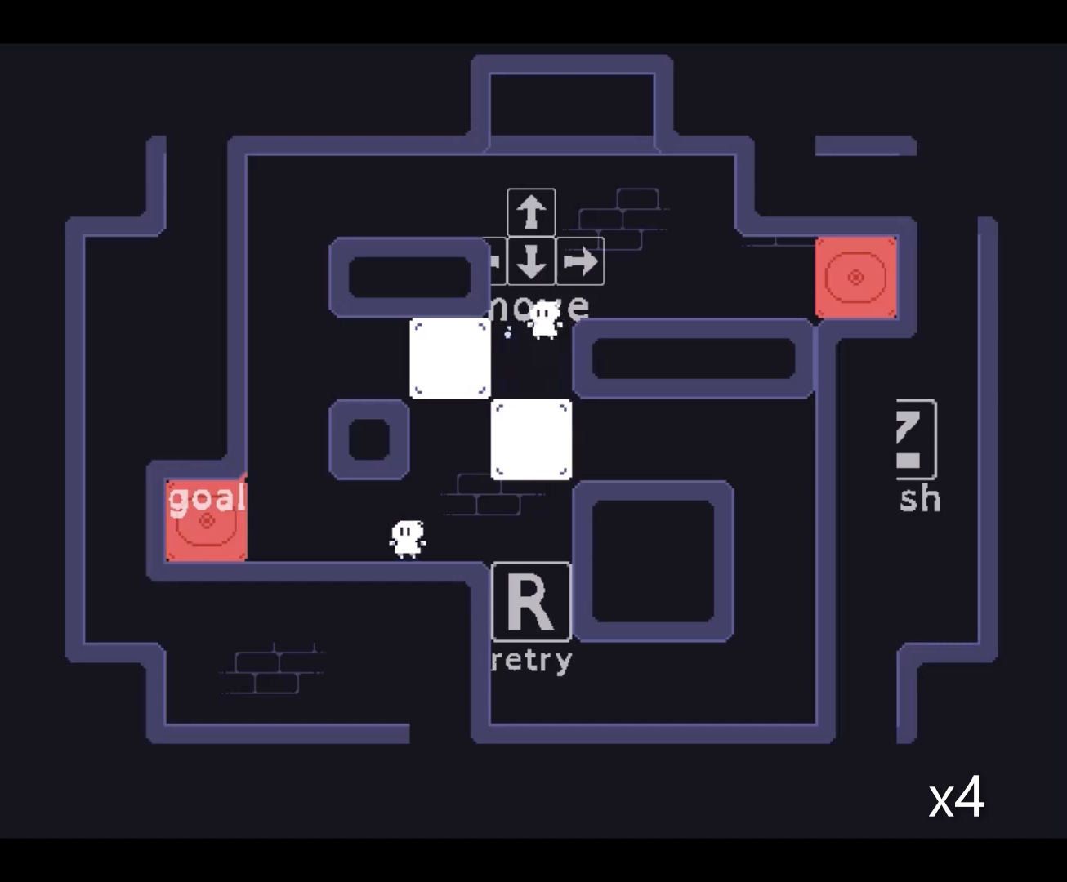
{"keys": [], "events": [[367, "down", "down"], [400, "down", "up"]]}
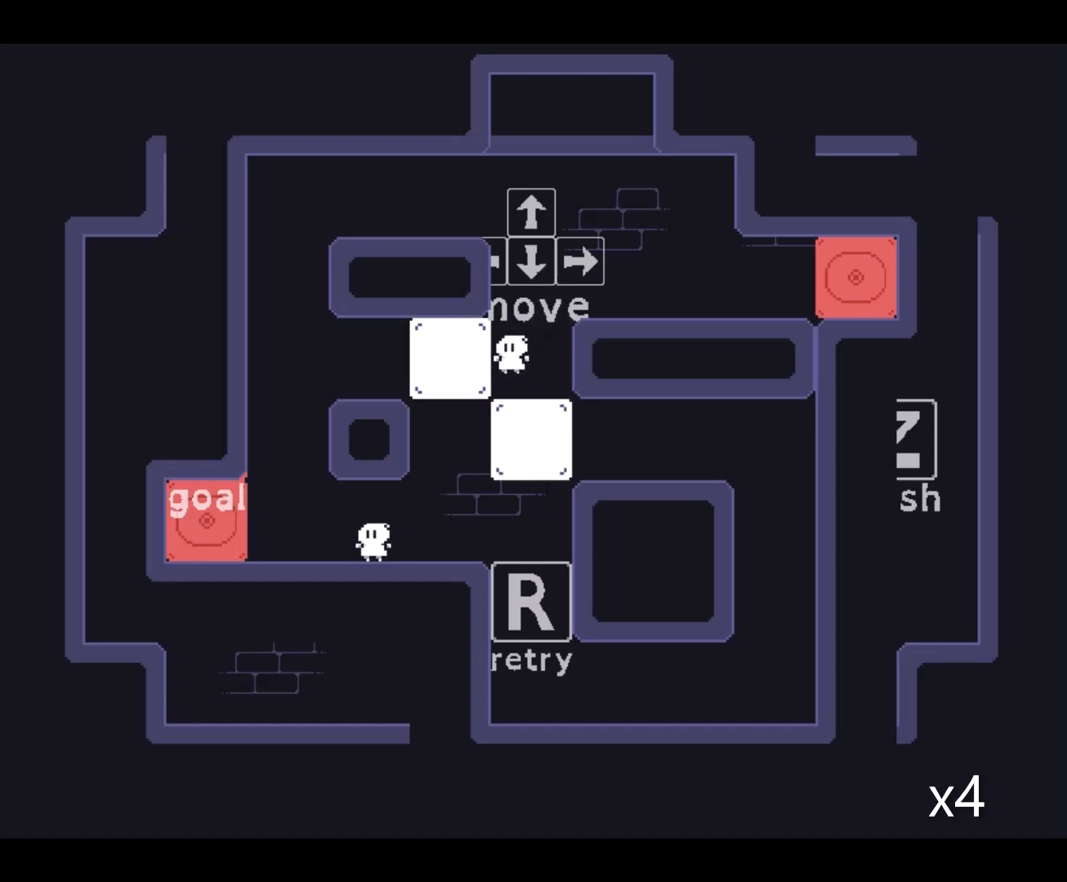
{"keys": ["right"], "events": [[300, "left", "down"], [367, "left", "up"], [400, "right", "down"]]}
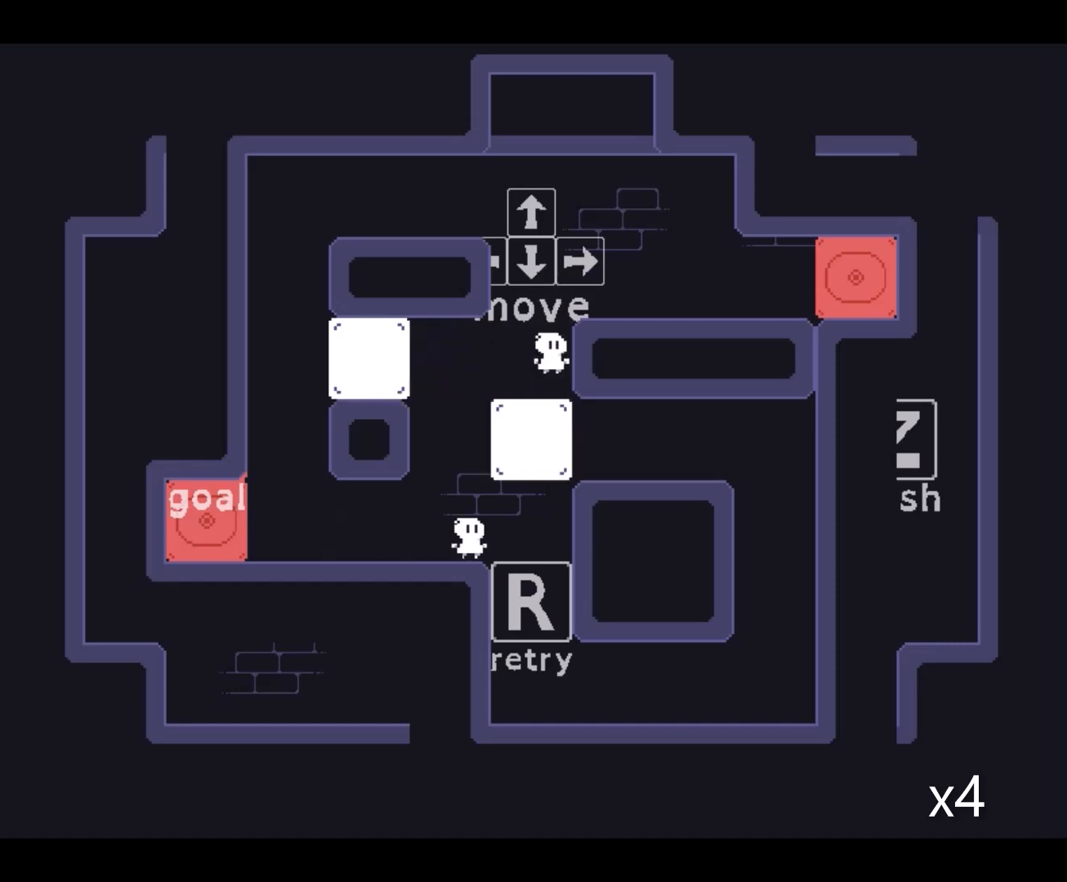
{"keys": ["right"], "events": [[33, "right", "up"], [67, "down", "down"], [167, "down", "up"], [200, "right", "down"], [233, "down", "down"], [233, "right", "up"], [367, "down", "up"], [367, "right", "down"]]}
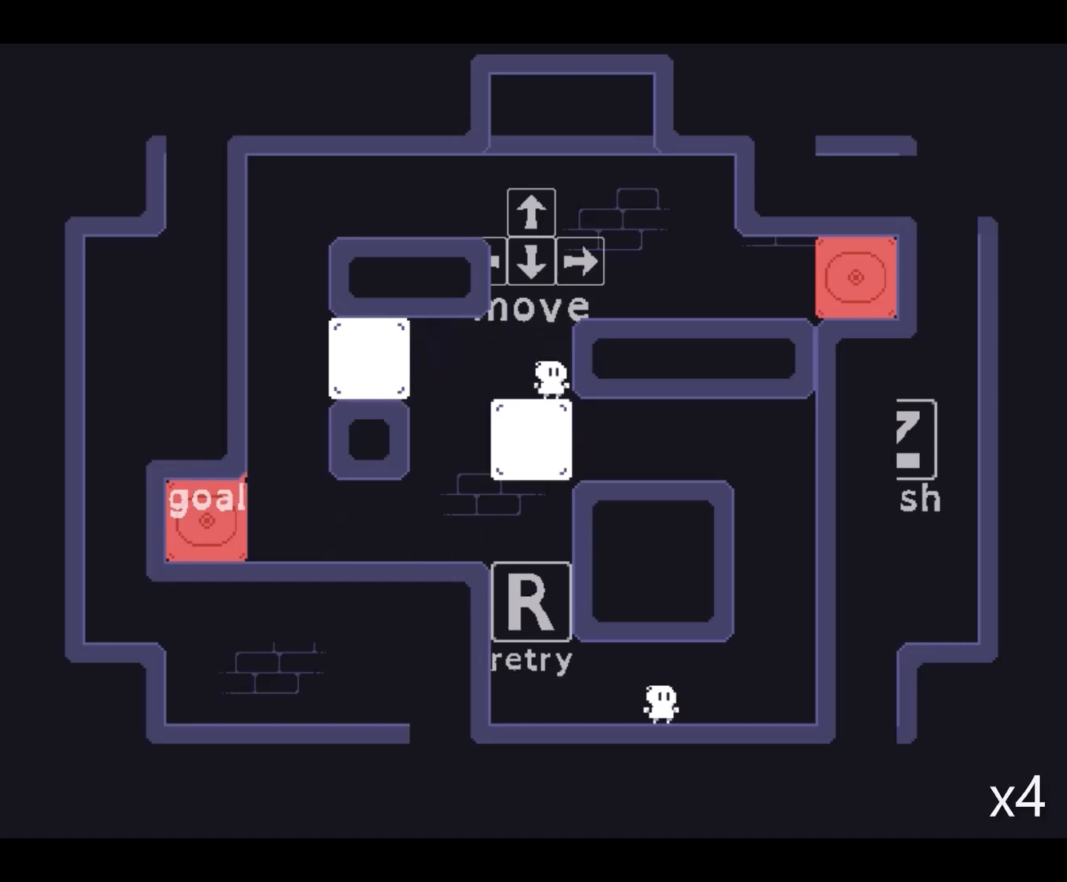
{"keys": [], "events": [[100, "right", "up"], [100, "up", "down"], [333, "left", "down"], [333, "up", "up"], [467, "left", "up"]]}
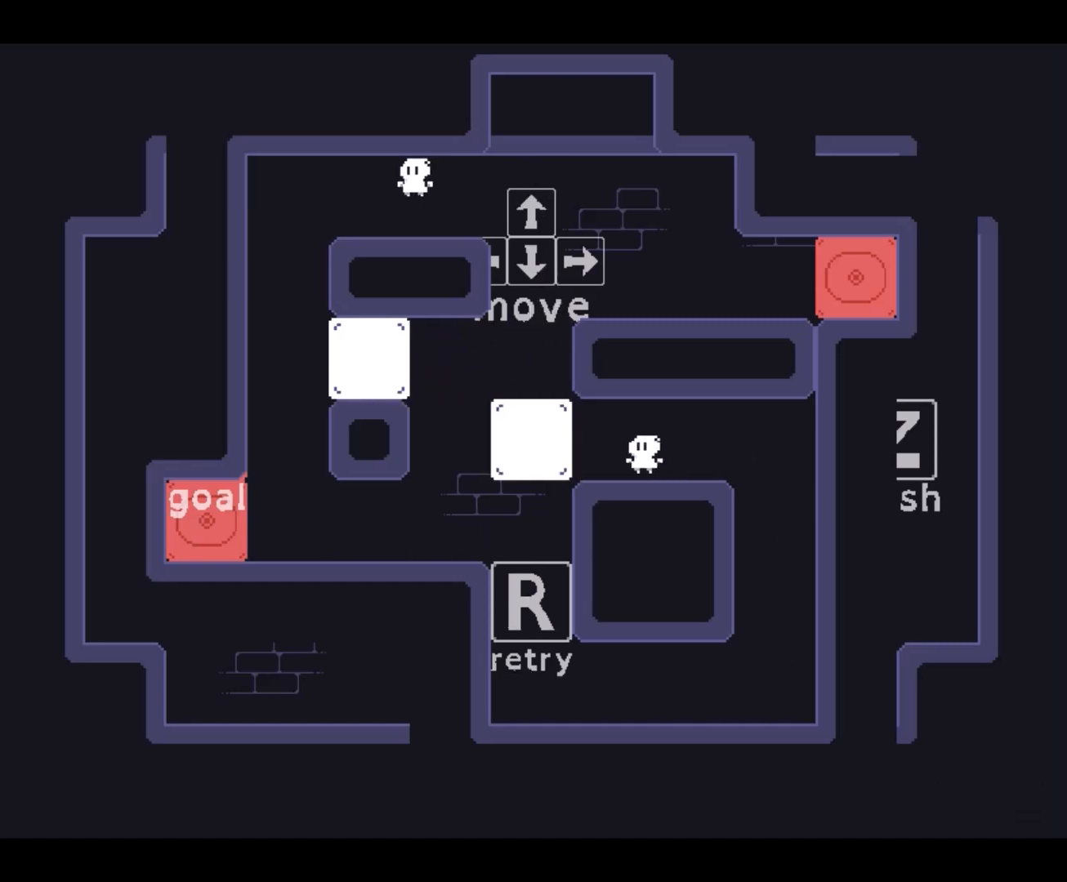
{"keys": ["left"], "events": [[100, "left", "down"]]}